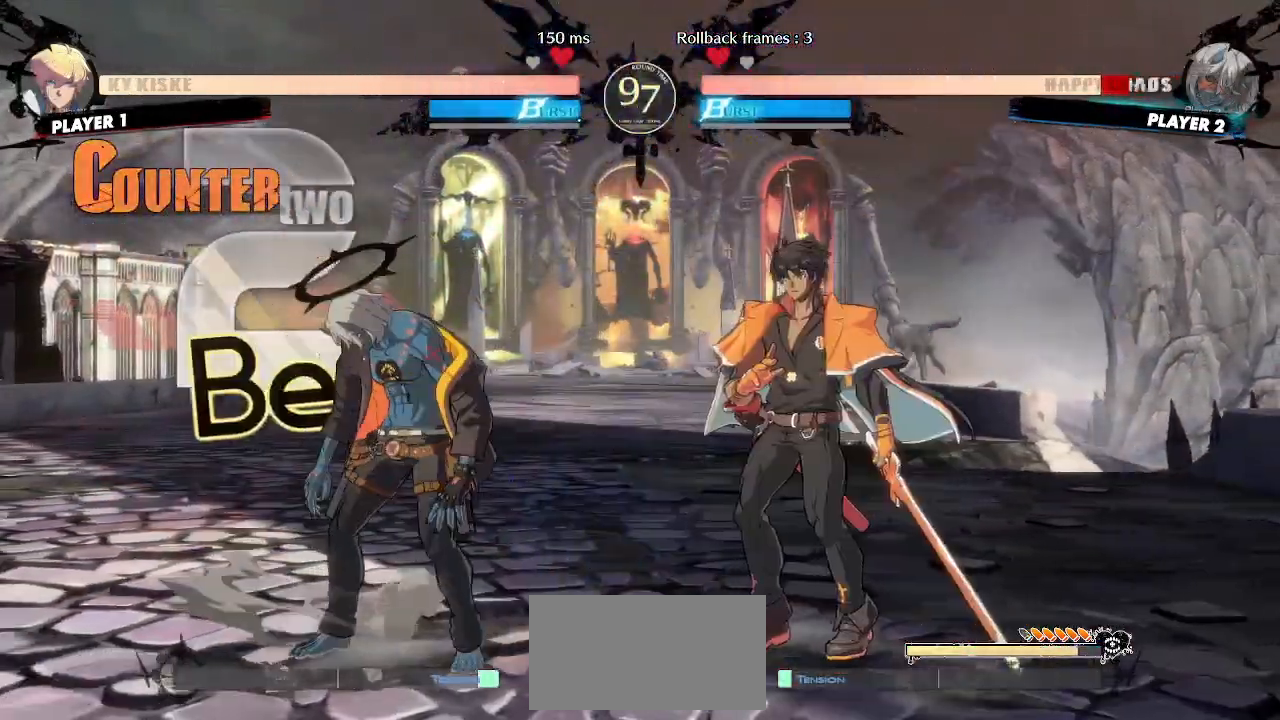
Gameplay with a controller (arcade stick); each line is a JSON object with the inputs held at the frame after it (dt_ms = milliseconds from this image to that frame). "events" lists button and stick changes between this image and that frame as [ms after this image, input, new state], when the widget could be followed in between. Not read: L3 R3 other_buttons.
{"dt_ms": 500, "buttons": ["DPAD_DOWN", "DPAD_LEFT"], "events": []}
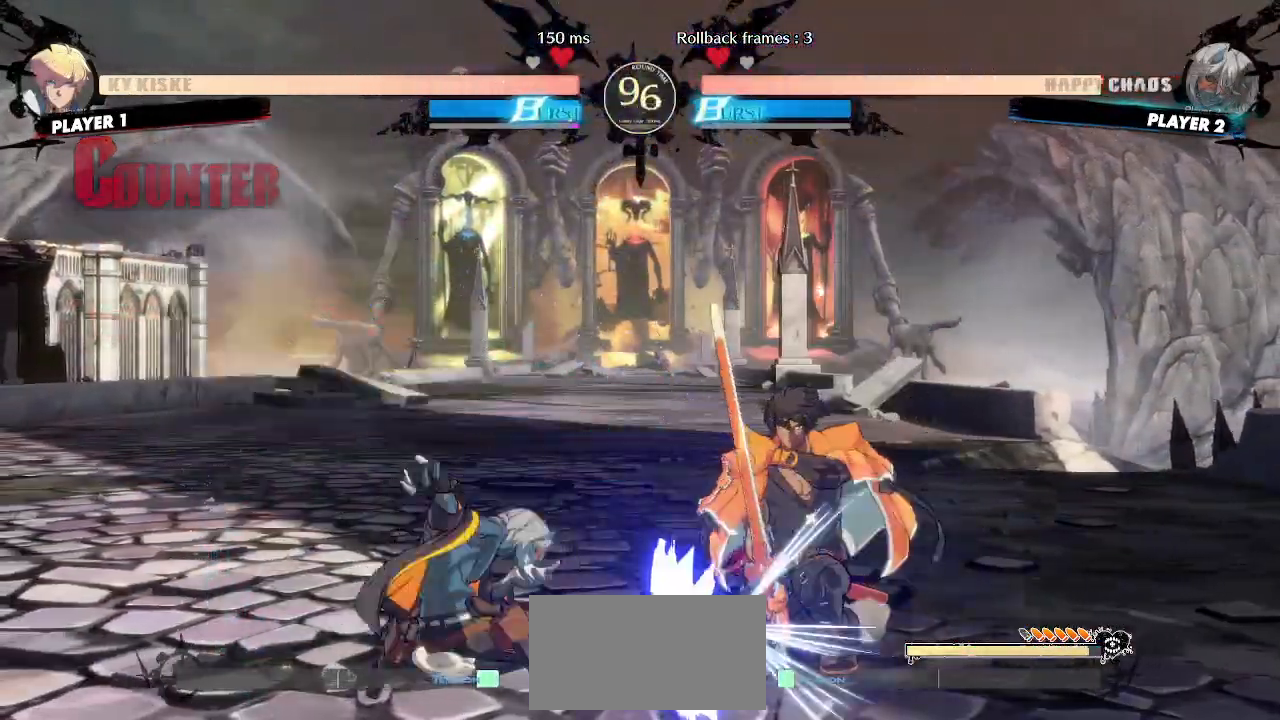
{"dt_ms": 500, "buttons": [], "events": [[67, "DPAD_DOWN", "up"], [67, "DPAD_LEFT", "up"], [67, "HS", "down"], [383, "HS", "up"]]}
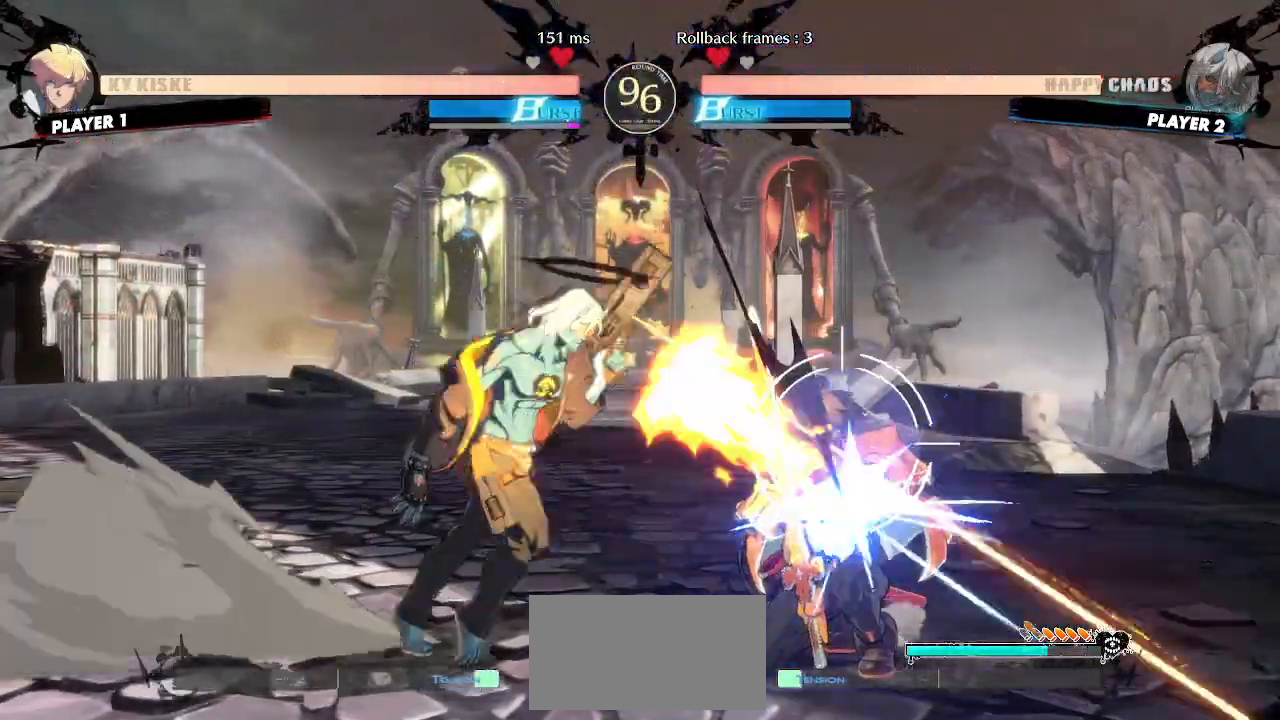
{"dt_ms": 500, "buttons": [], "events": []}
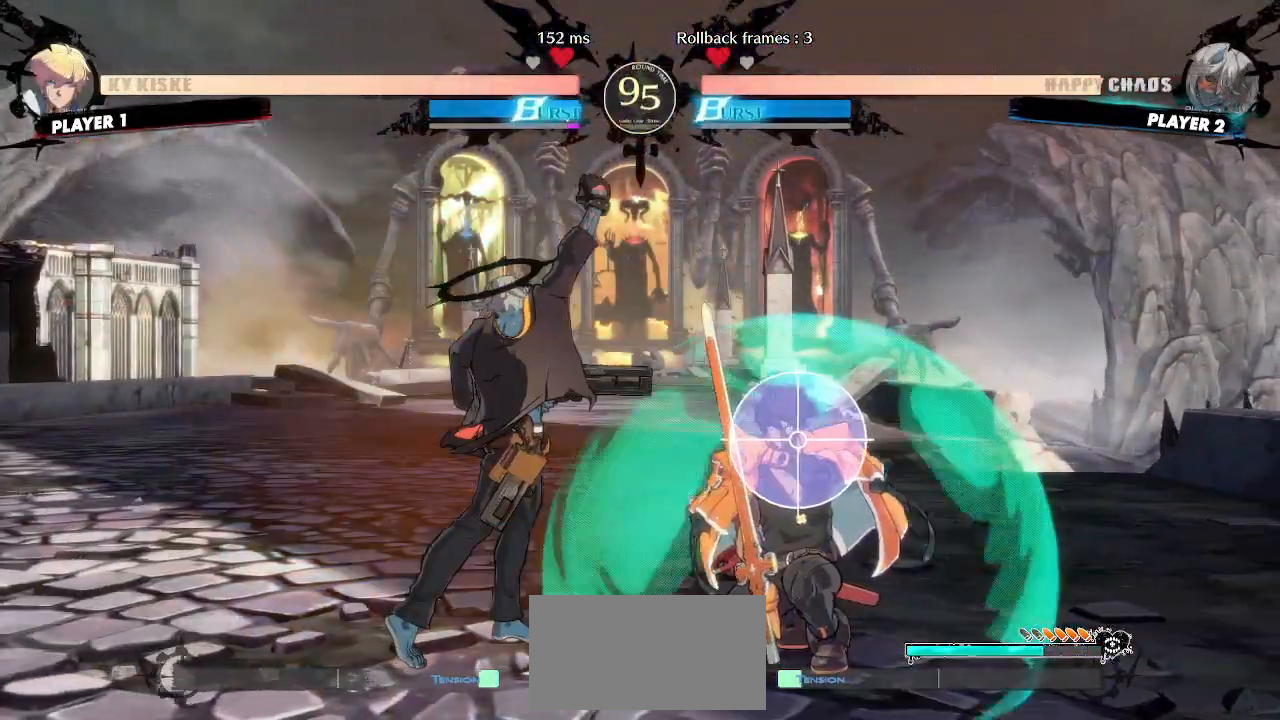
{"dt_ms": 500, "buttons": ["DPAD_DOWN"], "events": [[200, "HS", "down"], [267, "HS", "up"], [333, "DPAD_DOWN", "down"]]}
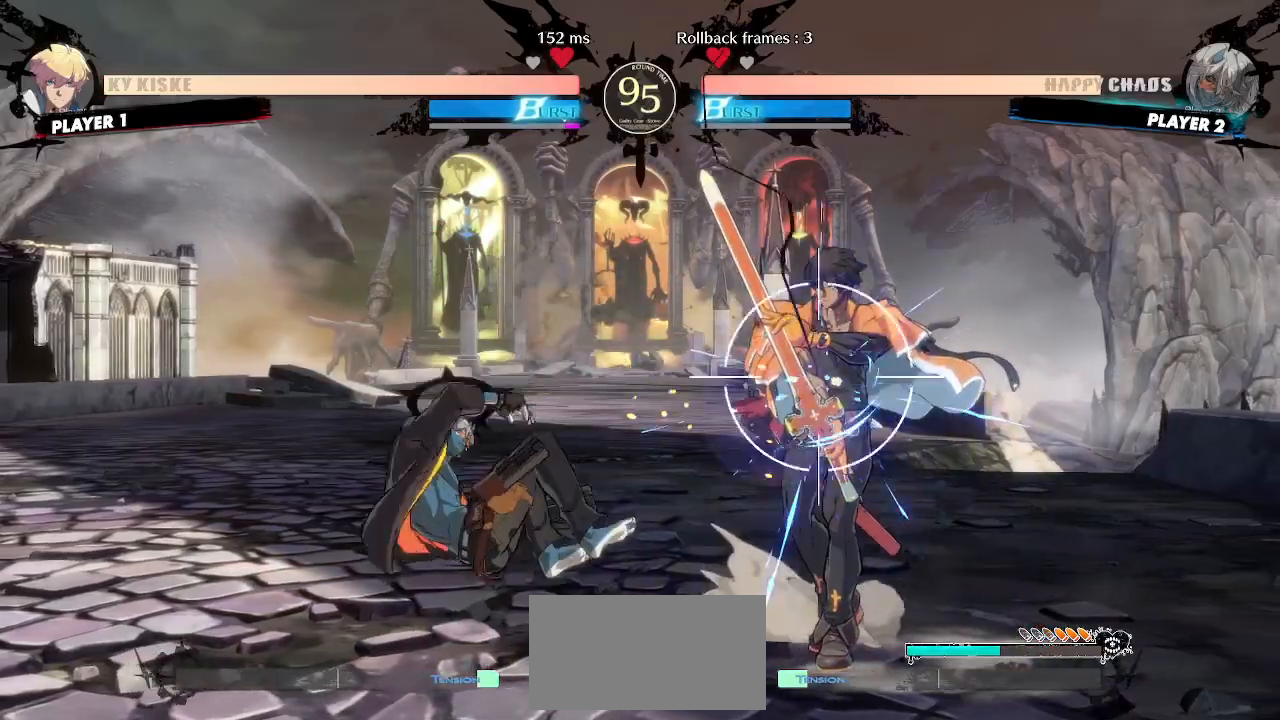
{"dt_ms": 500, "buttons": [], "events": [[200, "DPAD_DOWN", "up"], [333, "DPAD_DOWN", "down"], [400, "DPAD_DOWN", "up"], [467, "DPAD_DOWN", "down"], [500, "DPAD_DOWN", "up"]]}
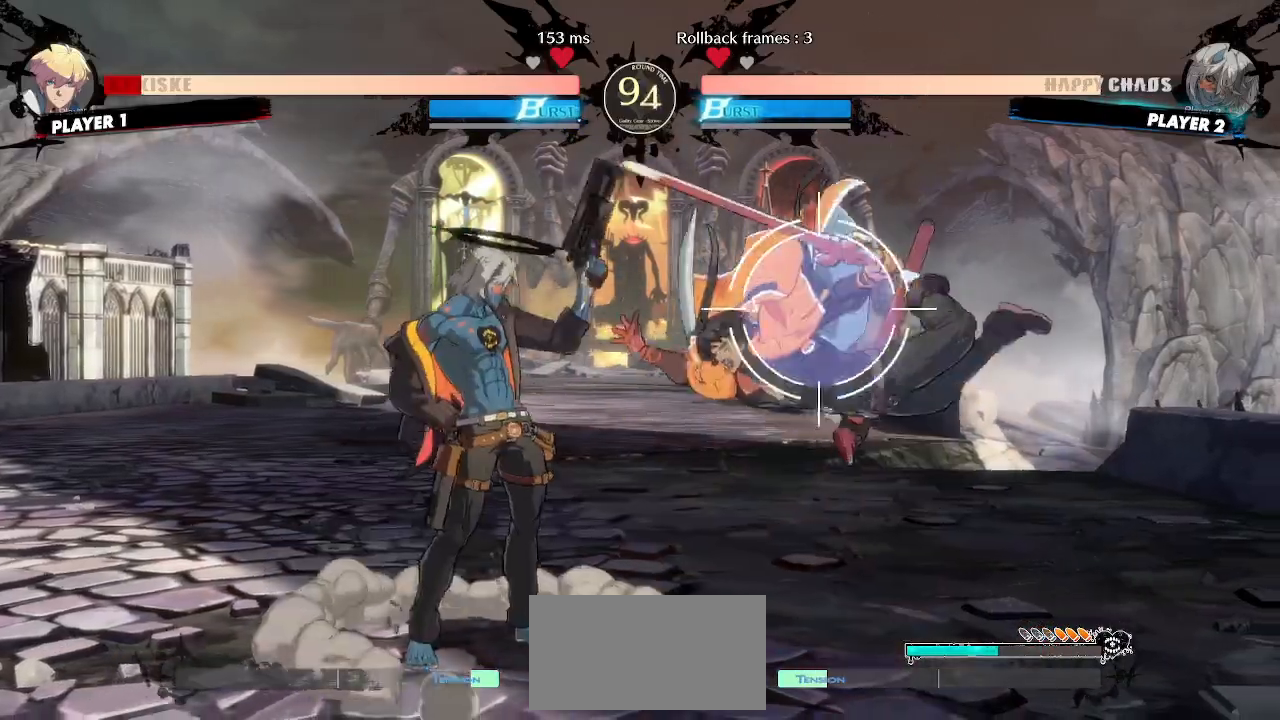
{"dt_ms": 500, "buttons": ["DPAD_RIGHT"], "events": [[483, "DPAD_RIGHT", "down"]]}
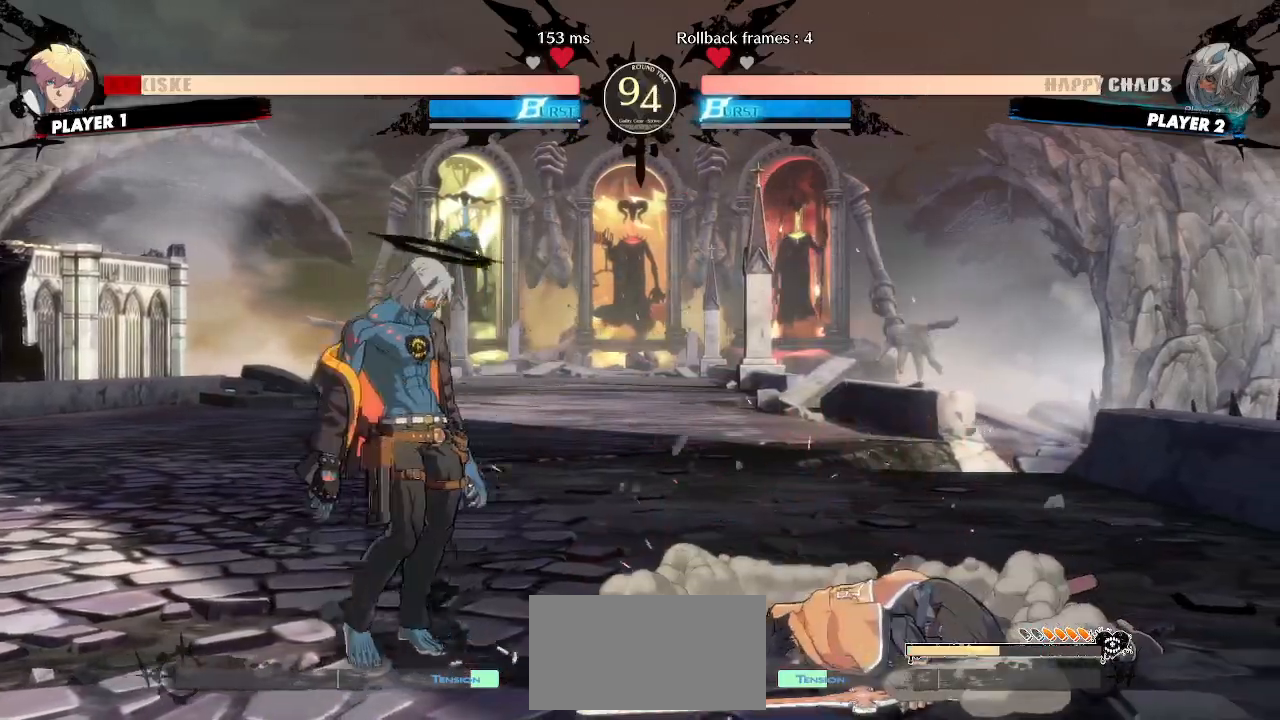
{"dt_ms": 500, "buttons": [], "events": [[50, "DPAD_UP", "down"], [100, "DPAD_RIGHT", "up"], [133, "DPAD_UP", "up"]]}
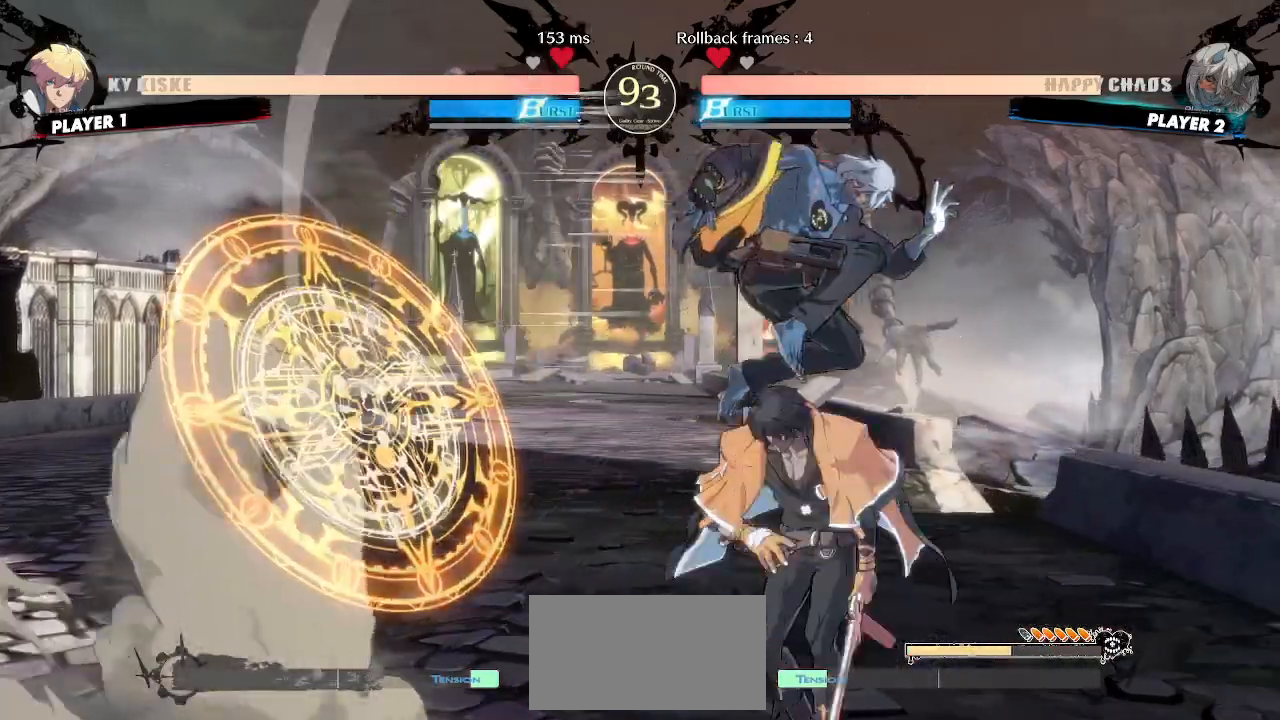
{"dt_ms": 500, "buttons": ["DPAD_DOWN"], "events": [[50, "HS", "down"], [483, "DPAD_DOWN", "down"], [500, "HS", "up"]]}
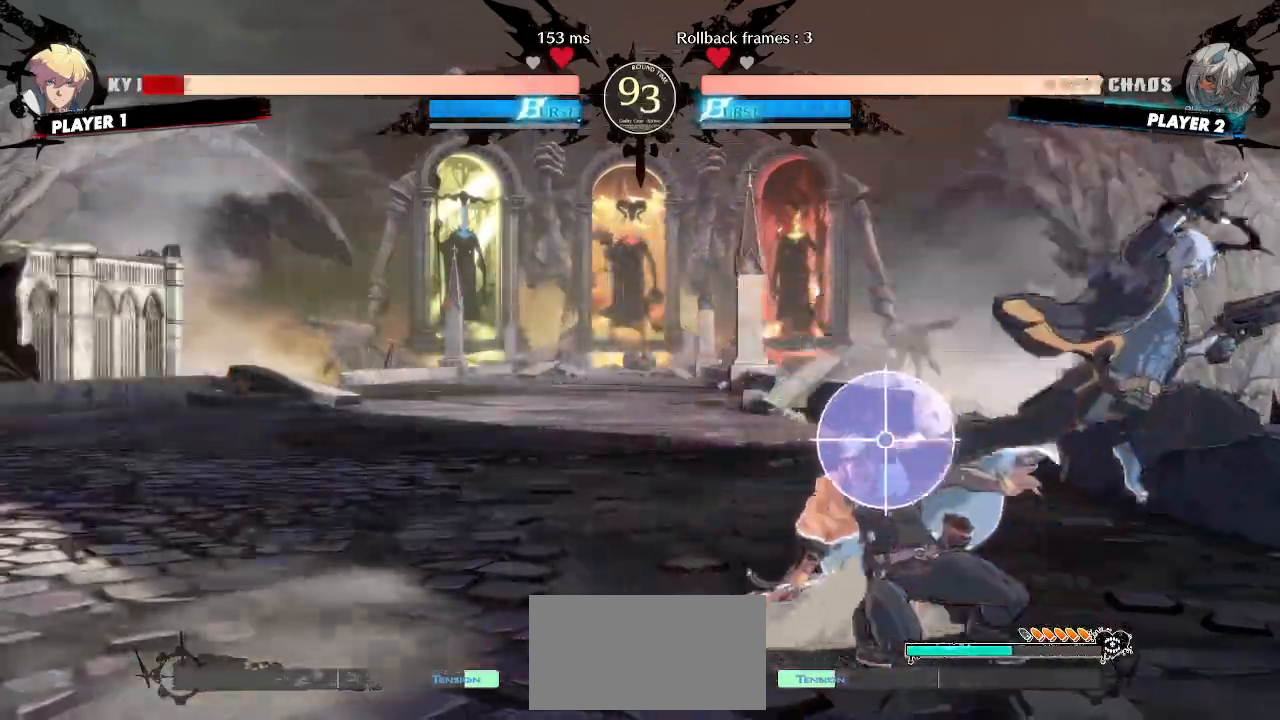
{"dt_ms": 500, "buttons": [], "events": [[33, "DPAD_RIGHT", "down"], [67, "DPAD_DOWN", "up"], [117, "DPAD_RIGHT", "up"], [317, "HS", "down"], [367, "HS", "up"]]}
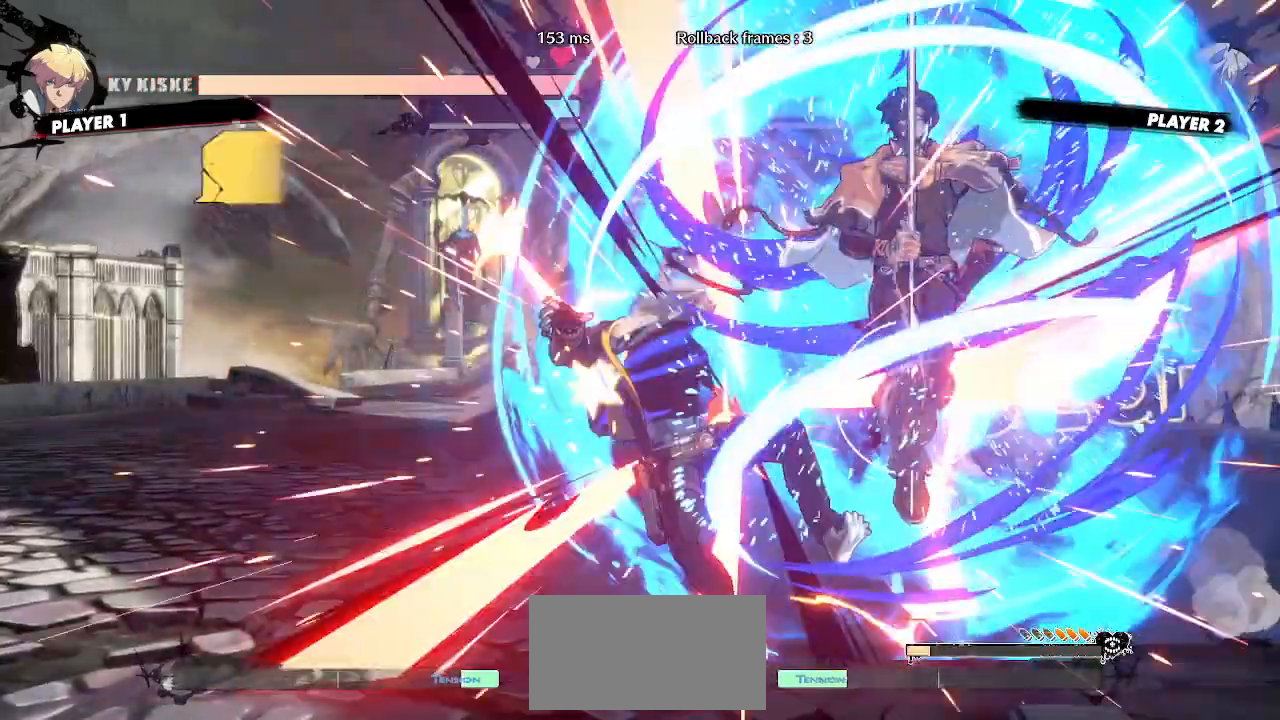
{"dt_ms": 500, "buttons": [], "events": [[267, "DPAD_LEFT", "down"], [483, "DPAD_LEFT", "up"]]}
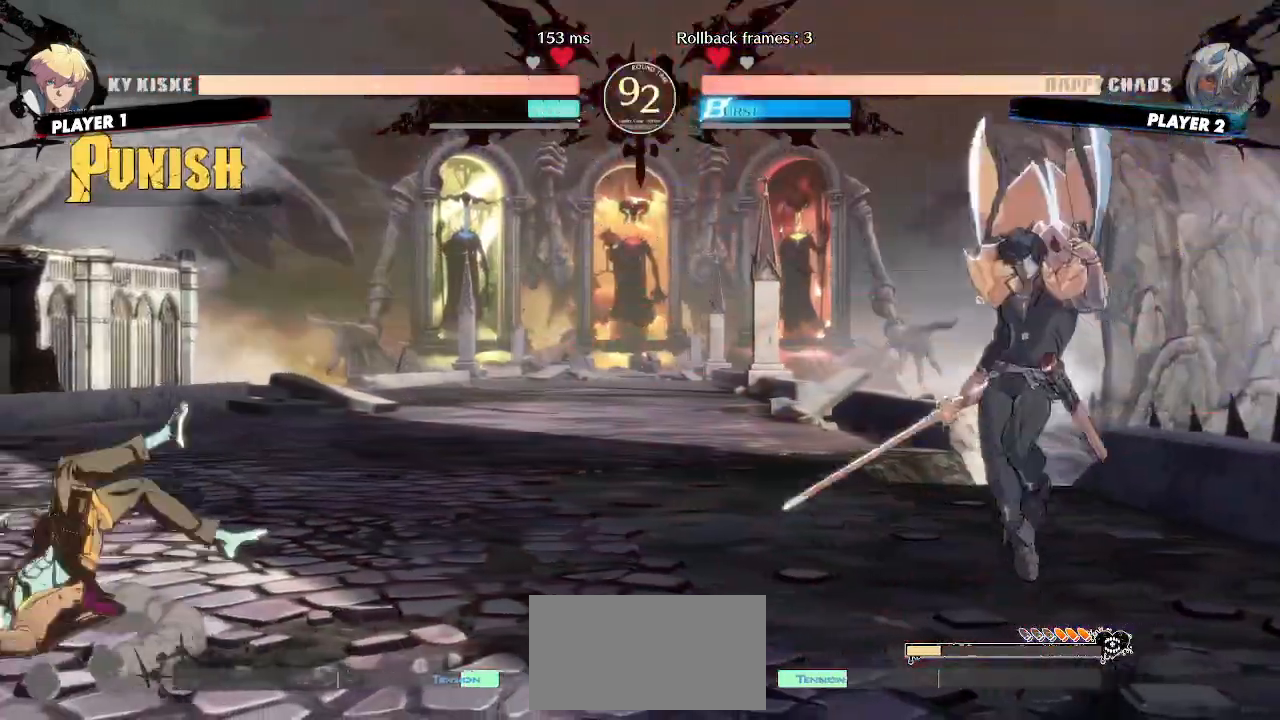
{"dt_ms": 500, "buttons": [], "events": [[333, "DPAD_DOWN", "down"], [383, "DPAD_RIGHT", "down"], [417, "DPAD_DOWN", "up"], [500, "DPAD_RIGHT", "up"]]}
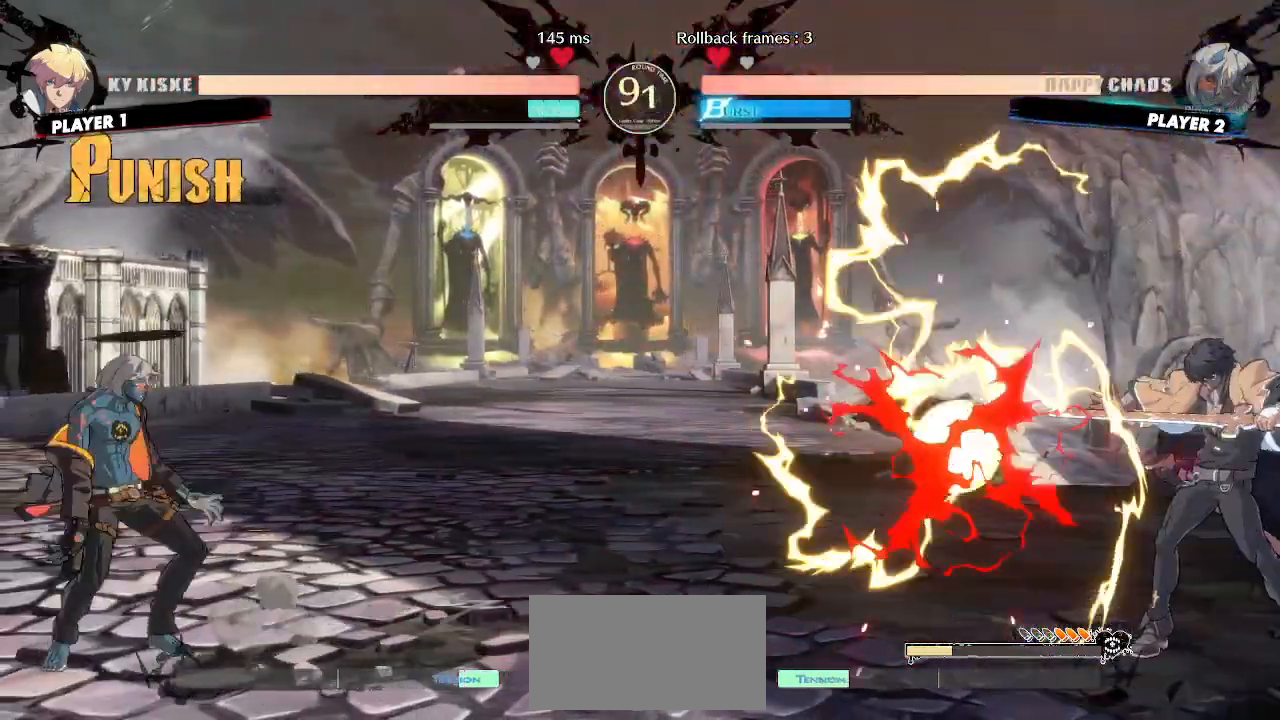
{"dt_ms": 500, "buttons": [], "events": []}
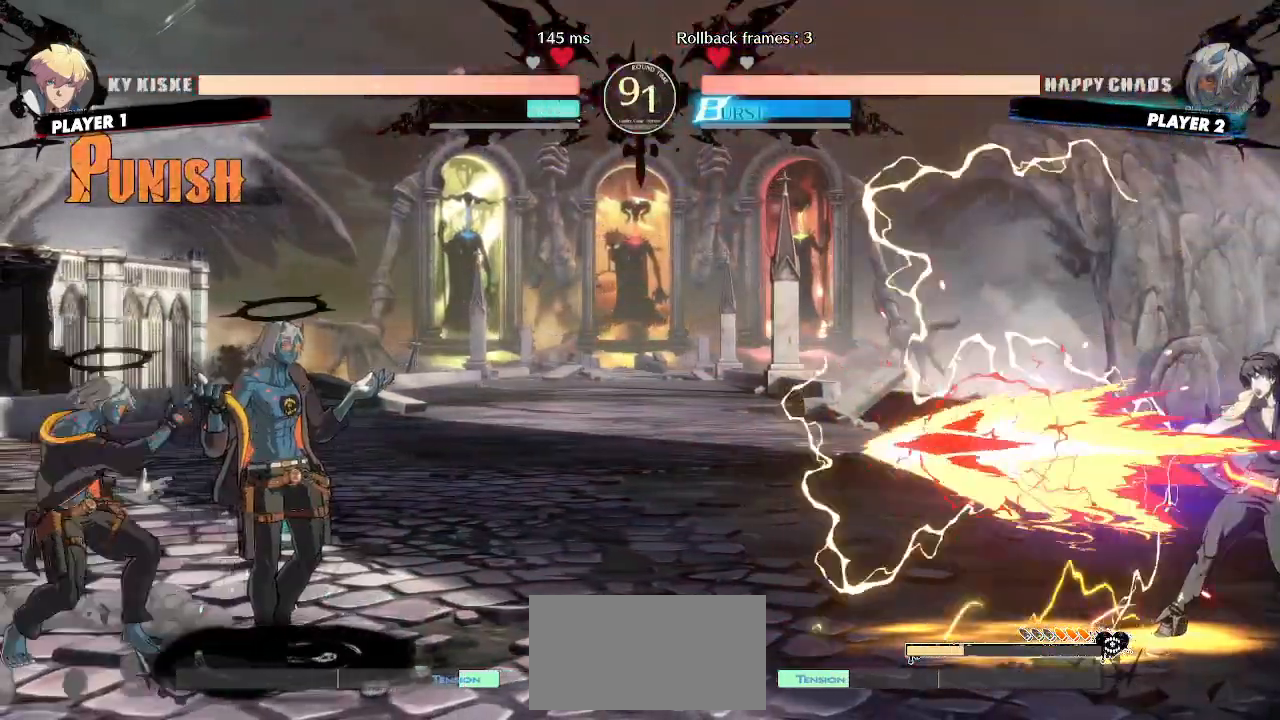
{"dt_ms": 500, "buttons": ["DPAD_LEFT"], "events": [[33, "DPAD_DOWN", "down"], [117, "DPAD_LEFT", "down"], [167, "DPAD_DOWN", "up"], [233, "DPAD_LEFT", "up"], [500, "DPAD_LEFT", "down"]]}
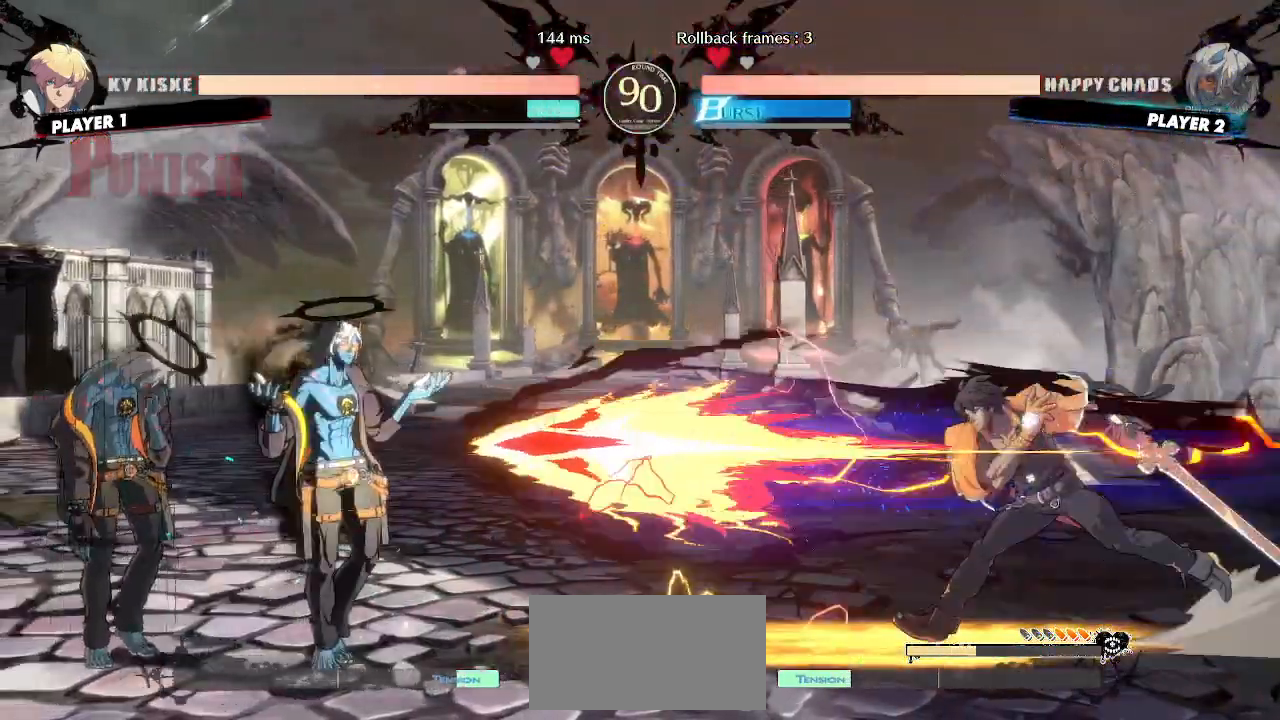
{"dt_ms": 1000, "buttons": ["DPAD_DOWN", "DPAD_LEFT"]}
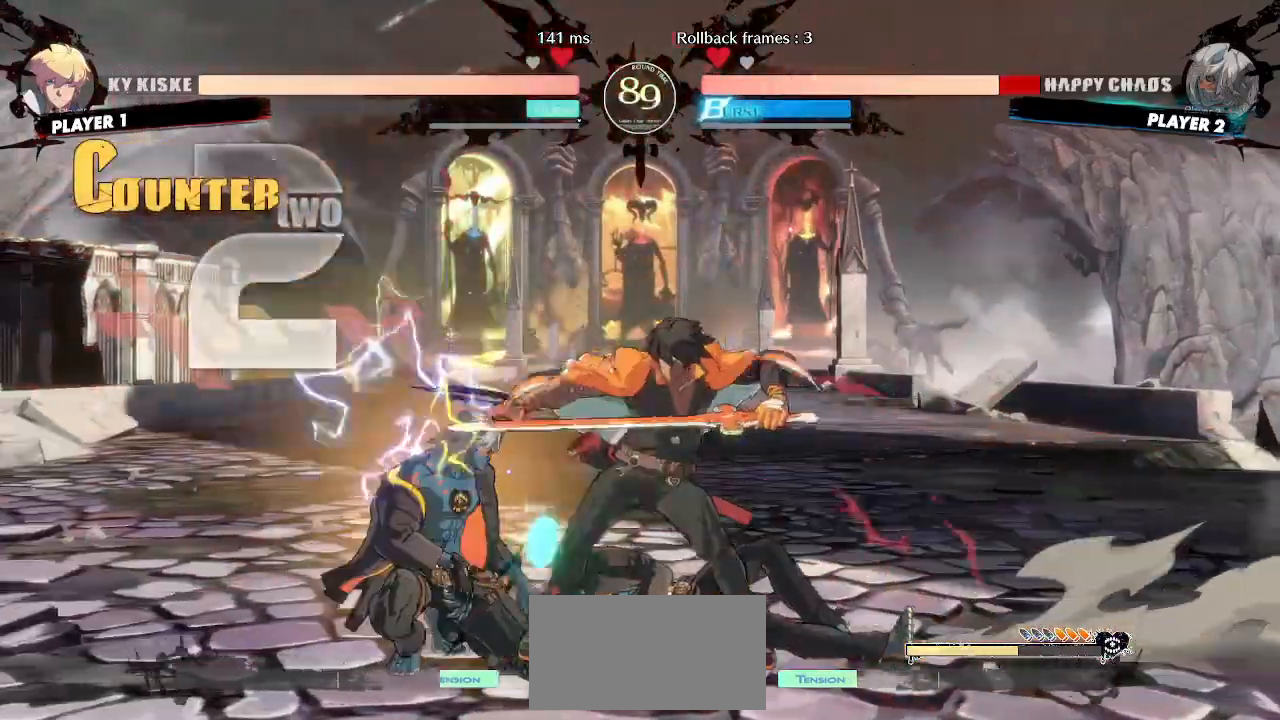
{"dt_ms": 500, "buttons": ["DPAD_DOWN", "DPAD_LEFT"], "events": []}
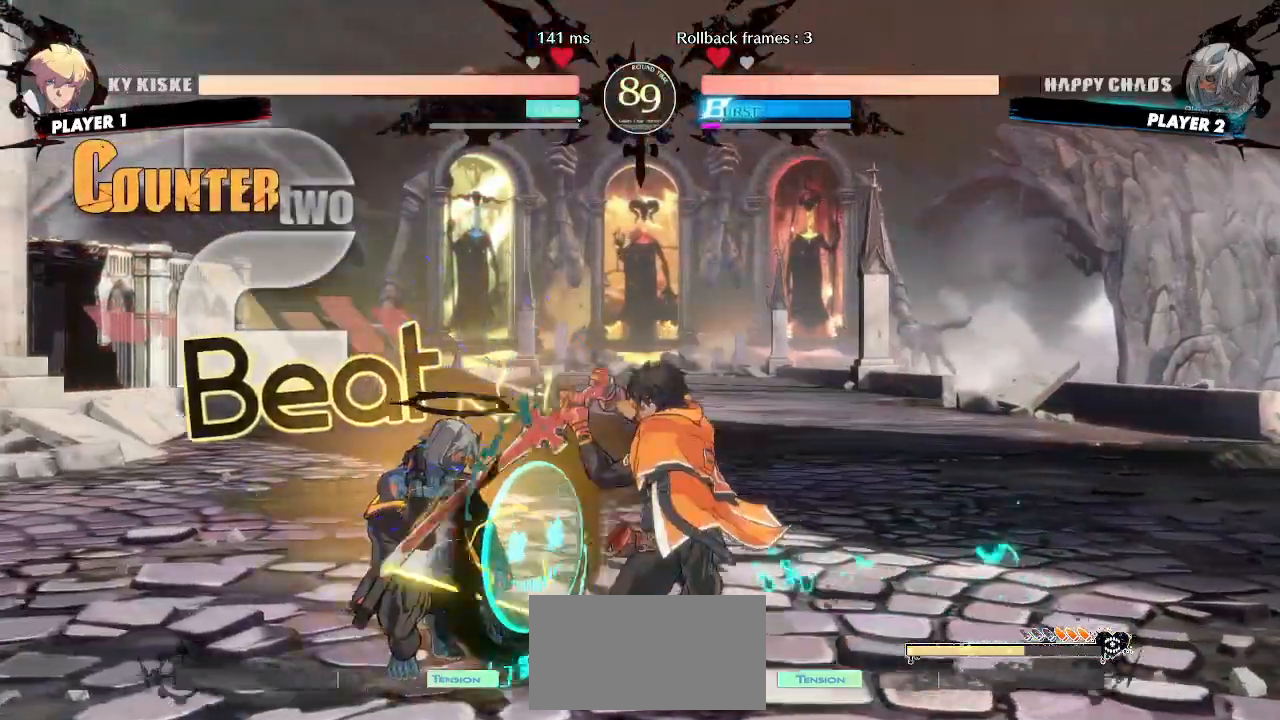
{"dt_ms": 500, "buttons": ["DPAD_DOWN", "DPAD_LEFT"], "events": []}
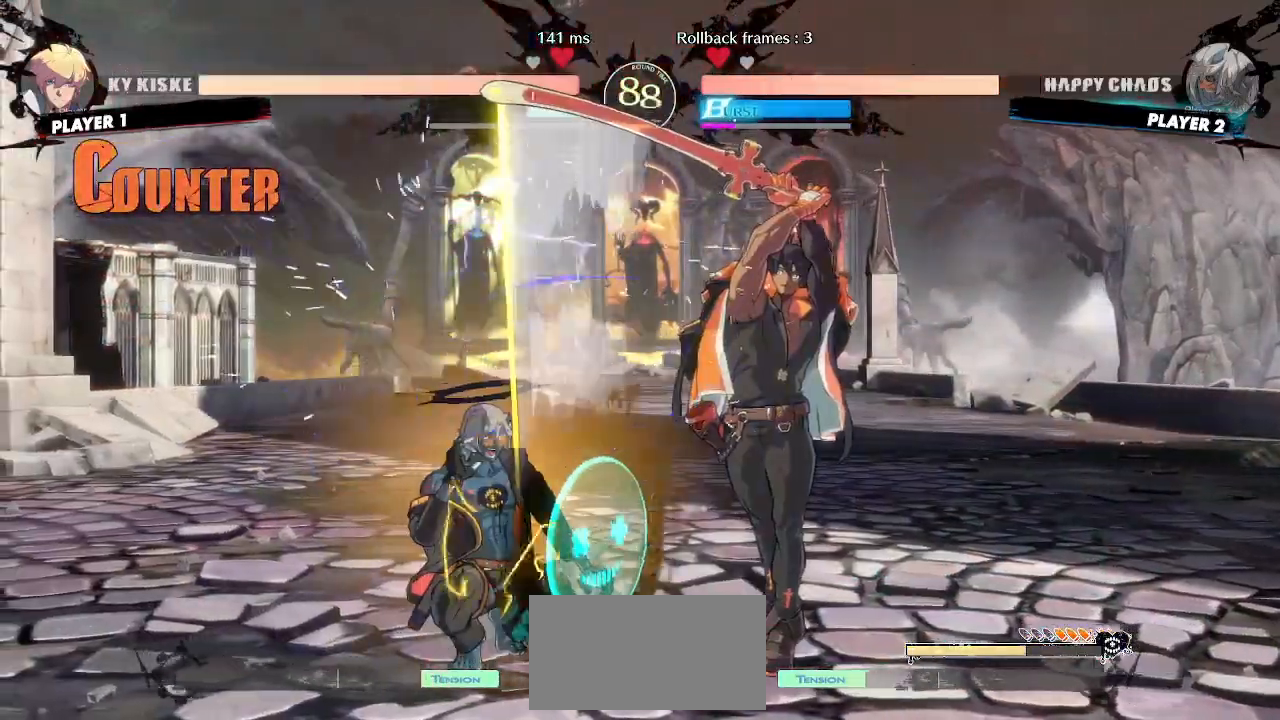
{"dt_ms": 500, "buttons": []}
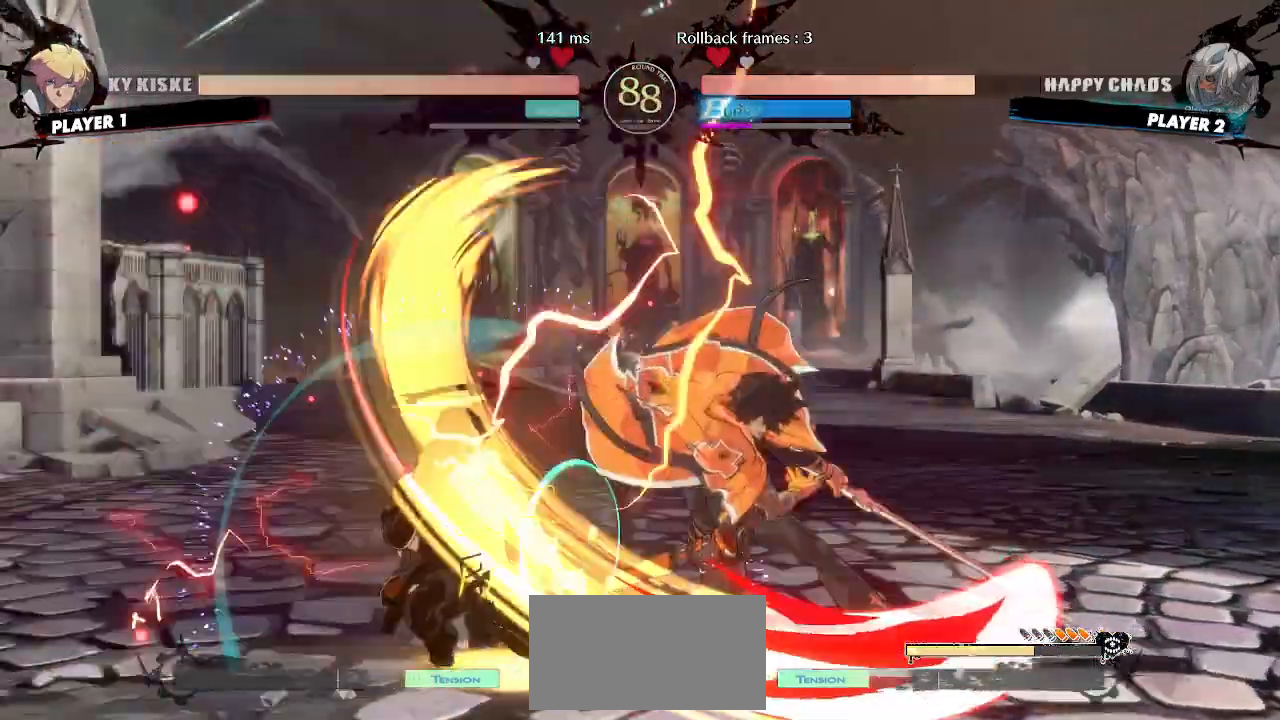
{"dt_ms": 500, "buttons": ["DPAD_RIGHT"]}
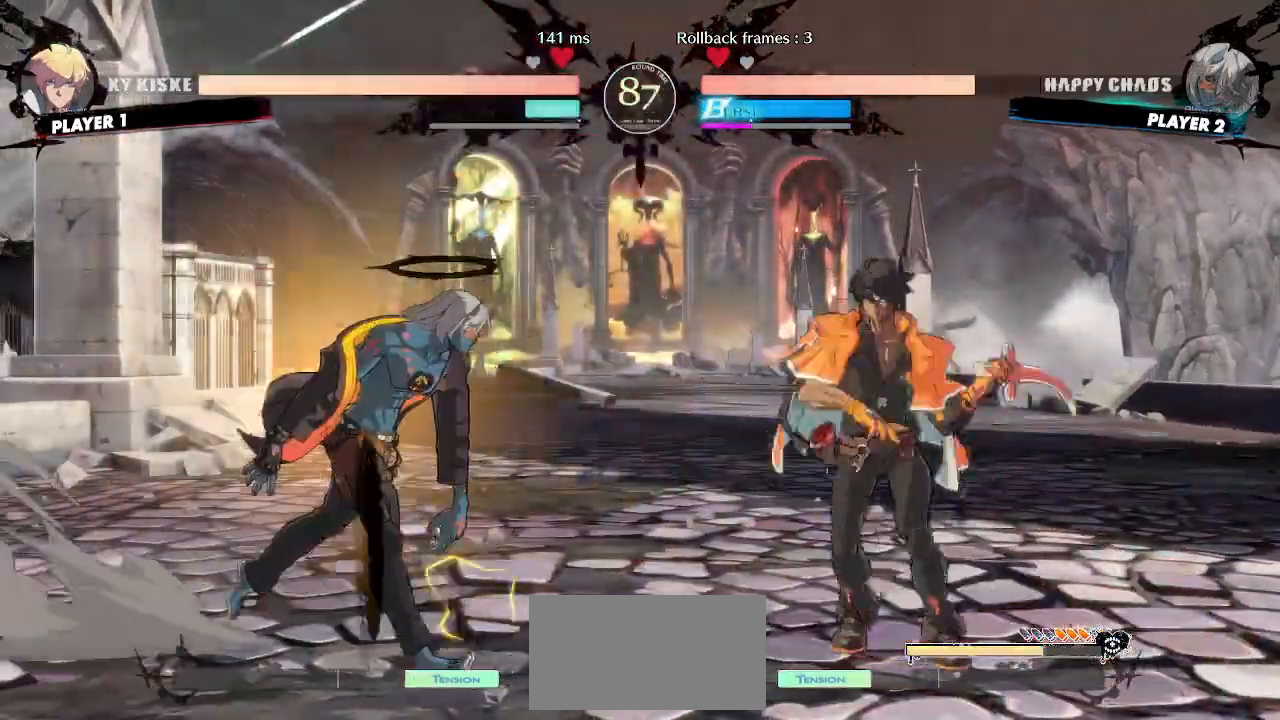
{"dt_ms": 500, "buttons": [], "events": [[317, "DPAD_DOWN", "down"], [333, "DPAD_RIGHT", "up"], [433, "DPAD_DOWN", "up"]]}
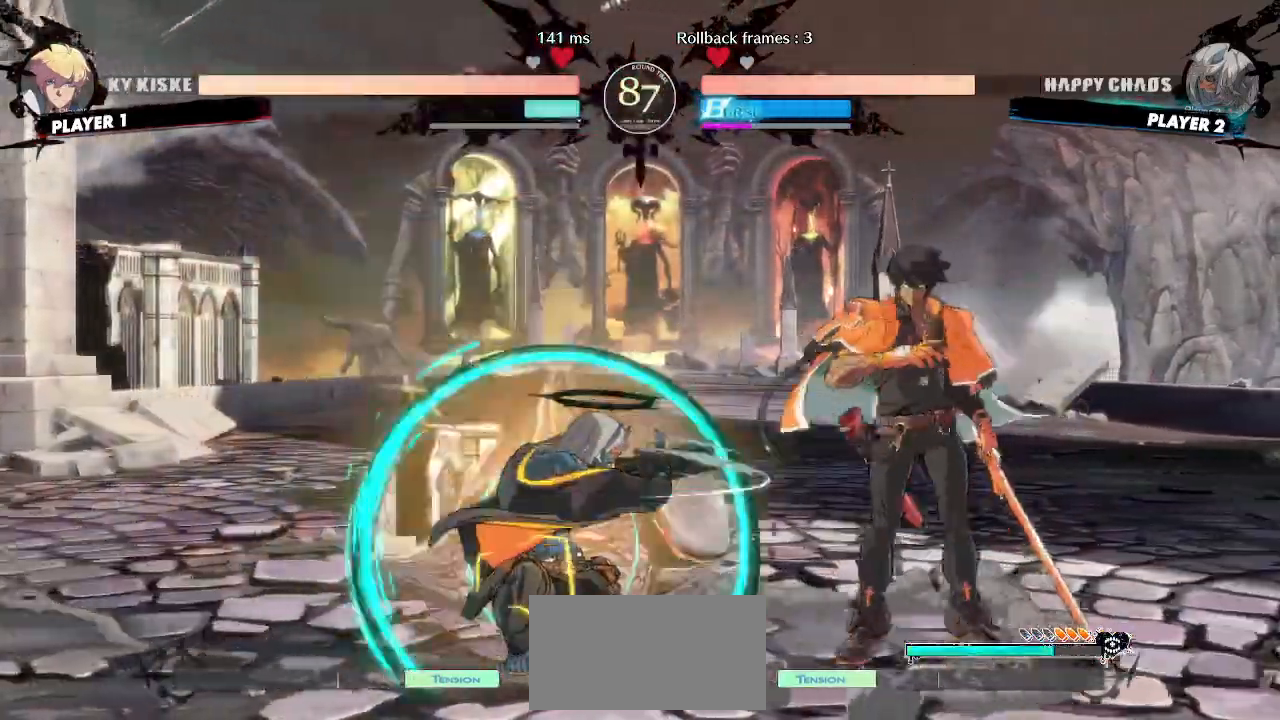
{"dt_ms": 500, "buttons": ["DPAD_DOWN", "DPAD_LEFT"]}
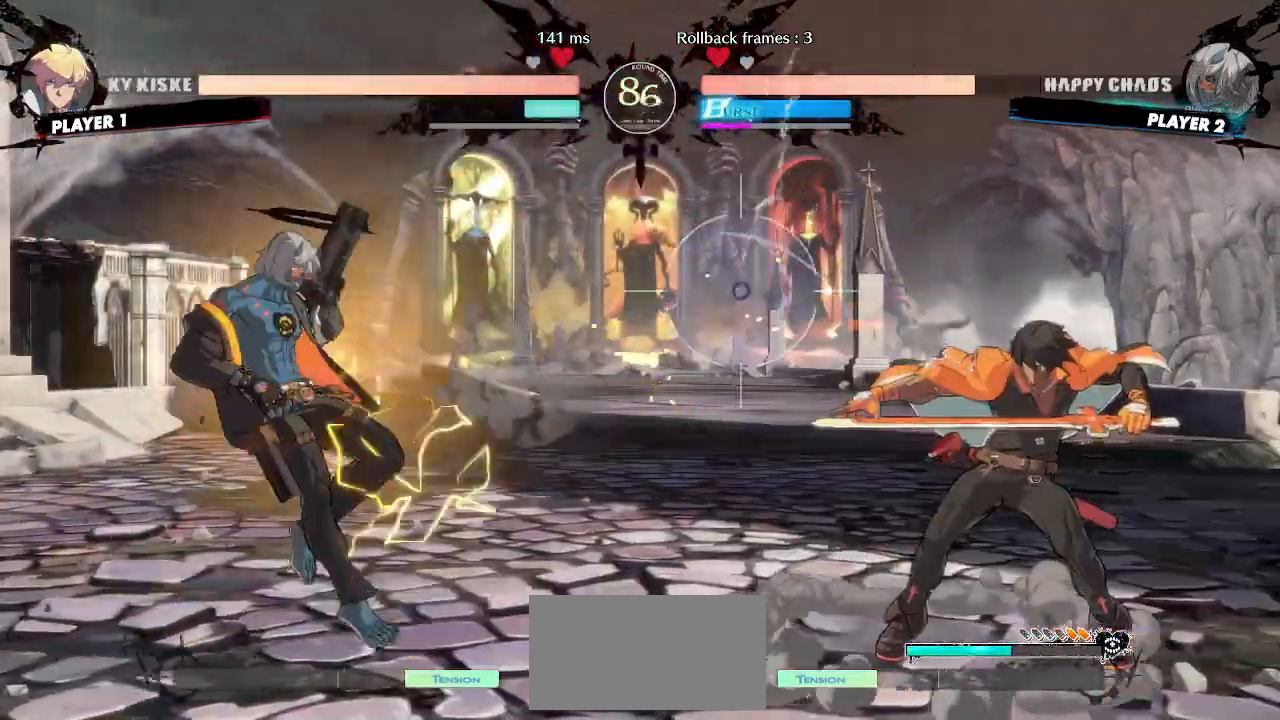
{"dt_ms": 500, "buttons": ["DPAD_DOWN", "DPAD_LEFT"], "events": [[300, "DPAD_DOWN", "up"], [350, "DPAD_LEFT", "up"], [350, "DPAD_RIGHT", "down"], [467, "DPAD_DOWN", "down"], [467, "DPAD_RIGHT", "up"], [483, "DPAD_LEFT", "down"]]}
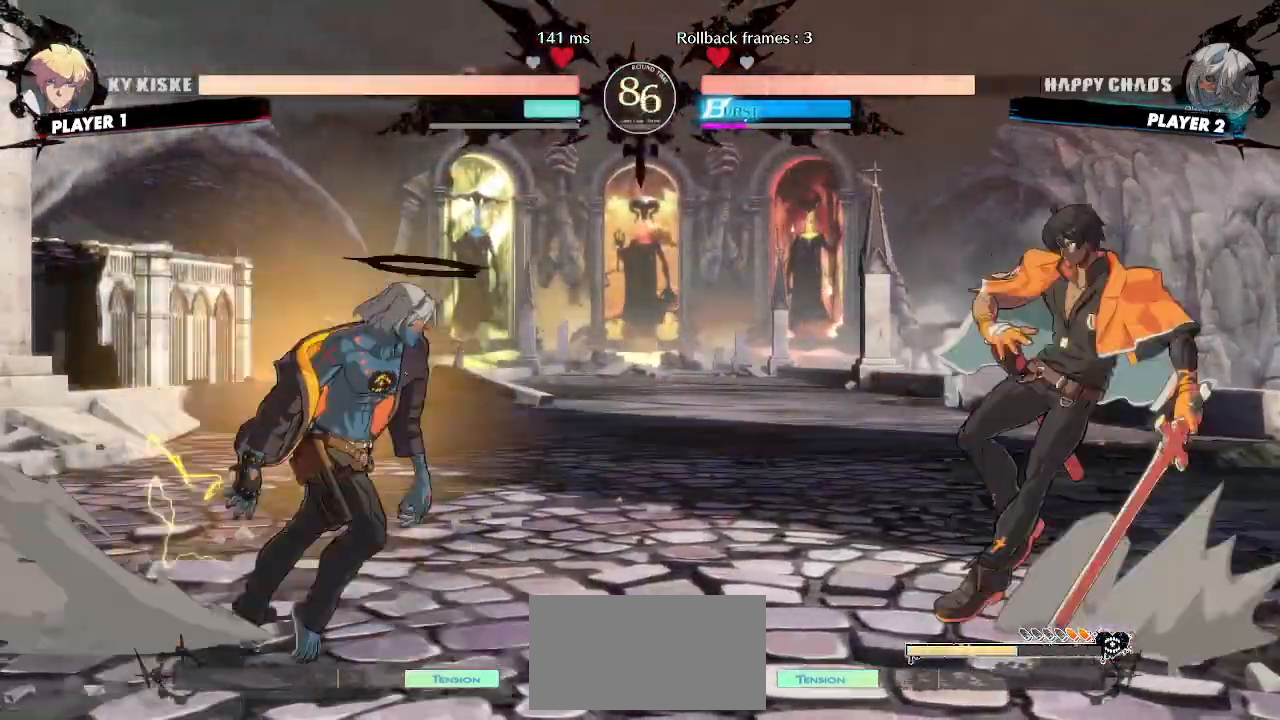
{"dt_ms": 500, "buttons": ["DPAD_RIGHT"], "events": [[117, "DPAD_DOWN", "up"], [450, "DPAD_LEFT", "up"], [467, "DPAD_RIGHT", "down"]]}
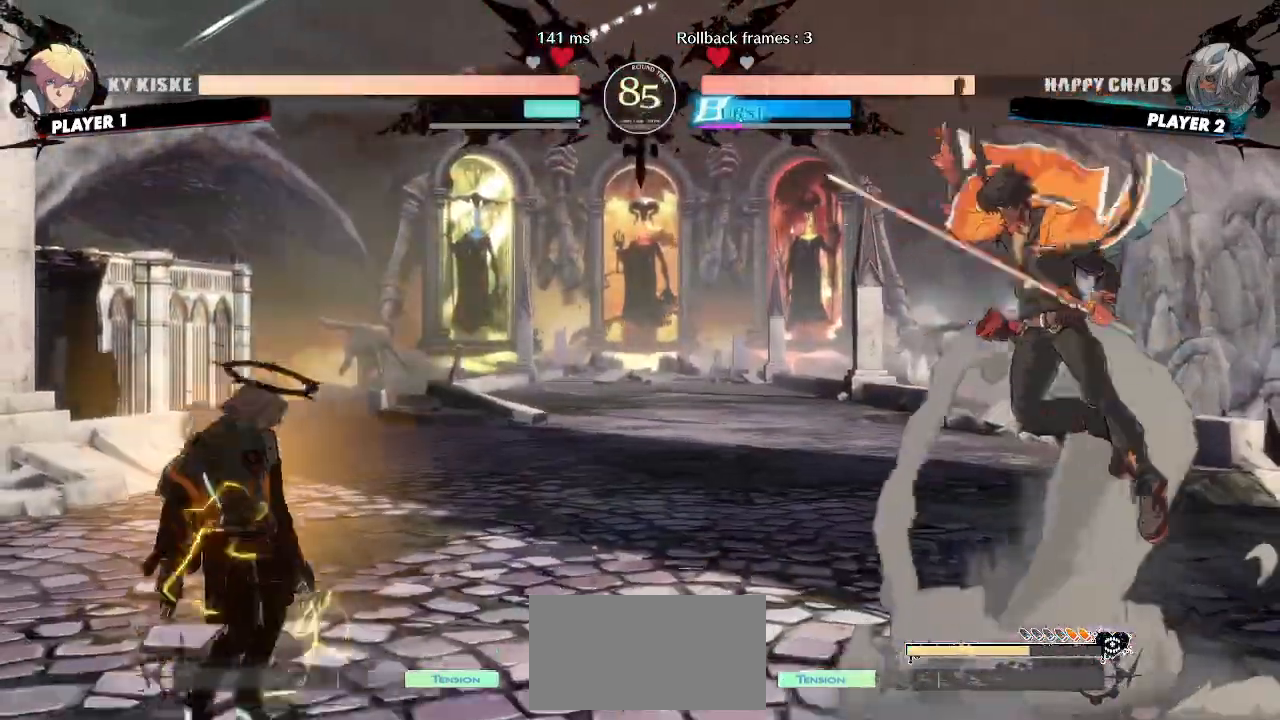
{"dt_ms": 500, "buttons": ["DPAD_DOWN"], "events": [[283, "DPAD_DOWN", "down"], [333, "DPAD_RIGHT", "up"]]}
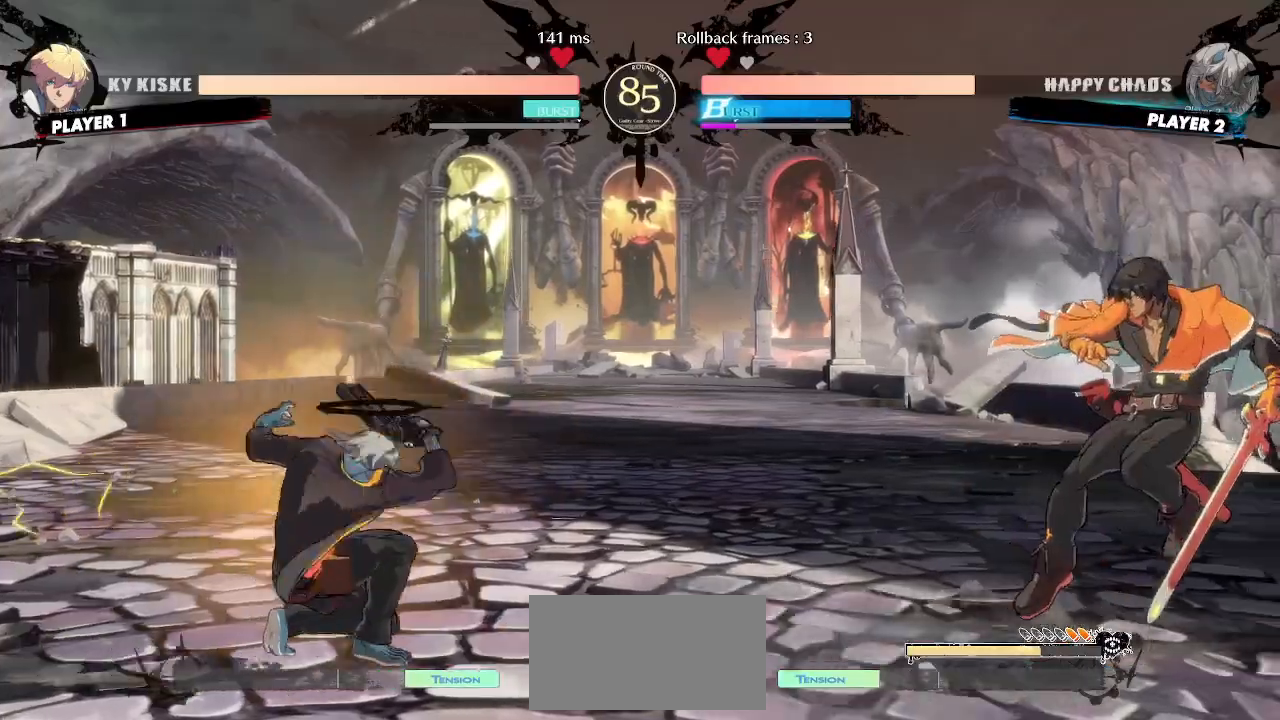
{"dt_ms": 500, "buttons": ["DPAD_DOWN", "DPAD_LEFT"], "events": [[67, "DPAD_LEFT", "down"], [117, "DPAD_DOWN", "up"], [283, "DPAD_DOWN", "down"]]}
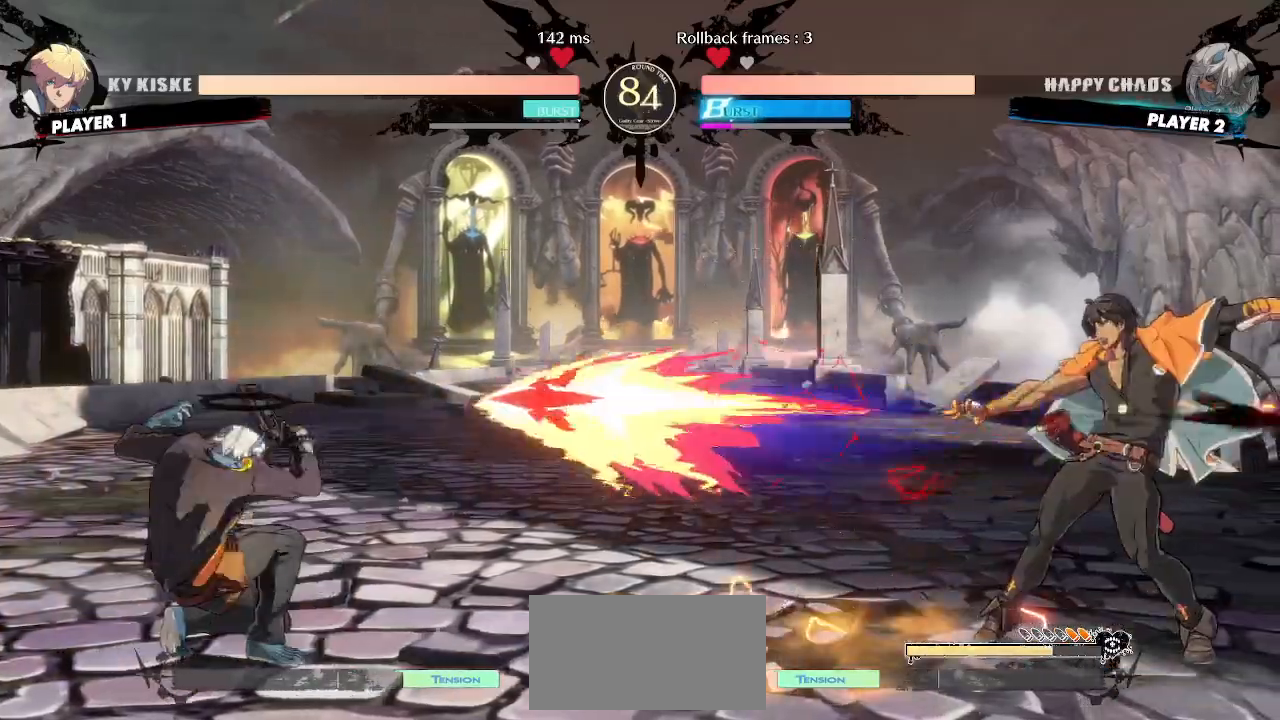
{"dt_ms": 500, "buttons": ["DPAD_RIGHT"], "events": [[267, "DPAD_DOWN", "up"], [367, "DPAD_LEFT", "up"], [450, "DPAD_RIGHT", "down"]]}
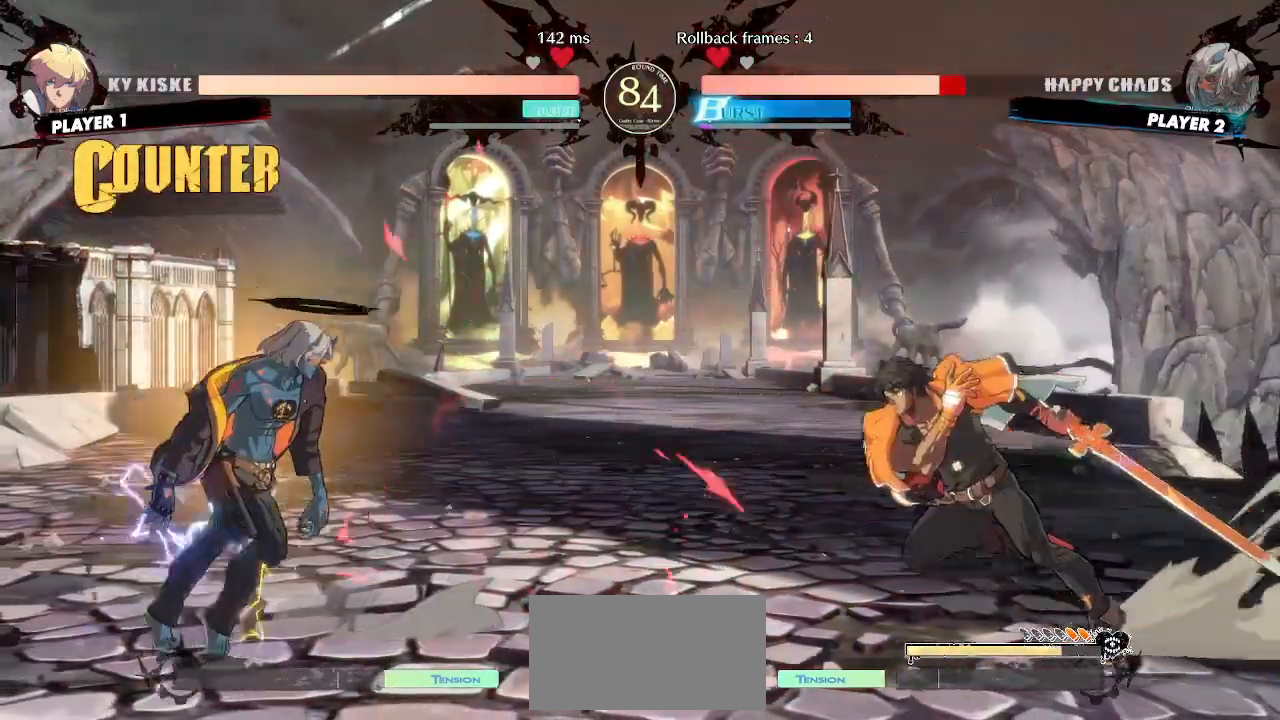
{"dt_ms": 500, "buttons": ["DPAD_DOWN", "DPAD_LEFT"], "events": [[67, "DPAD_DOWN", "down"], [67, "DPAD_RIGHT", "up"], [150, "DPAD_LEFT", "down"]]}
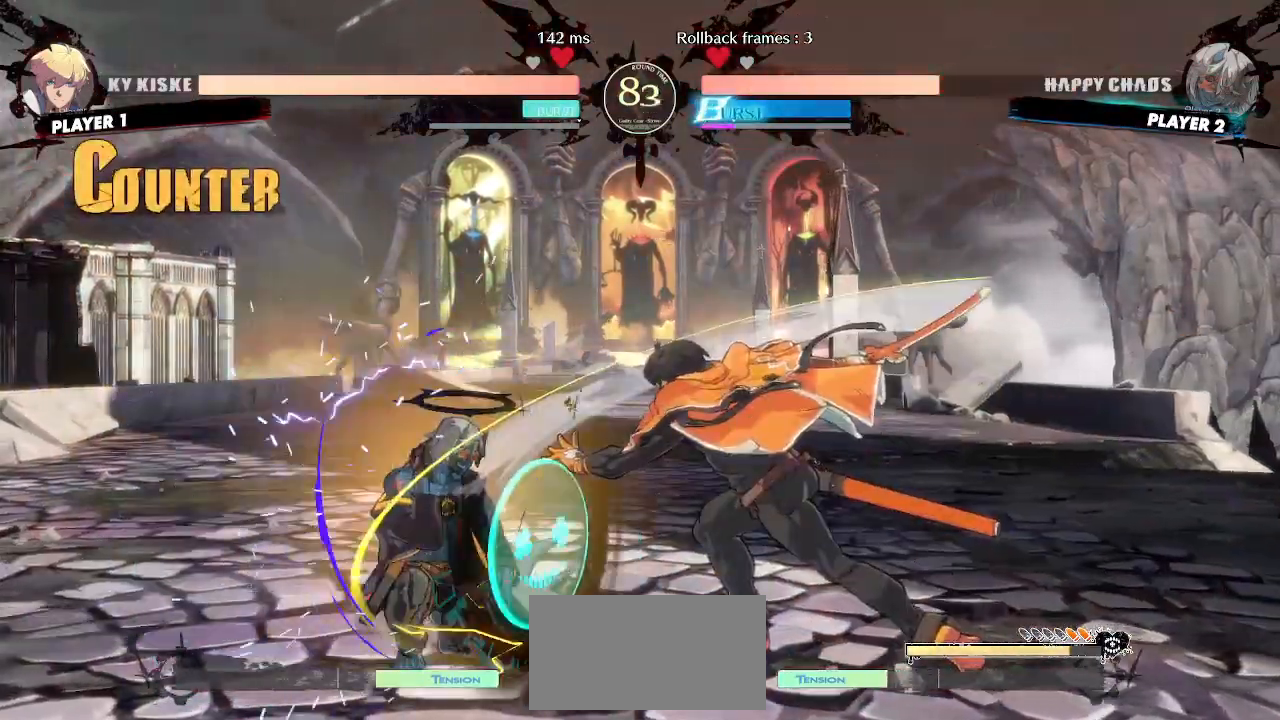
{"dt_ms": 500, "buttons": ["DPAD_DOWN", "DPAD_LEFT"], "events": [[167, "DPAD_DOWN", "up"], [333, "DPAD_DOWN", "down"]]}
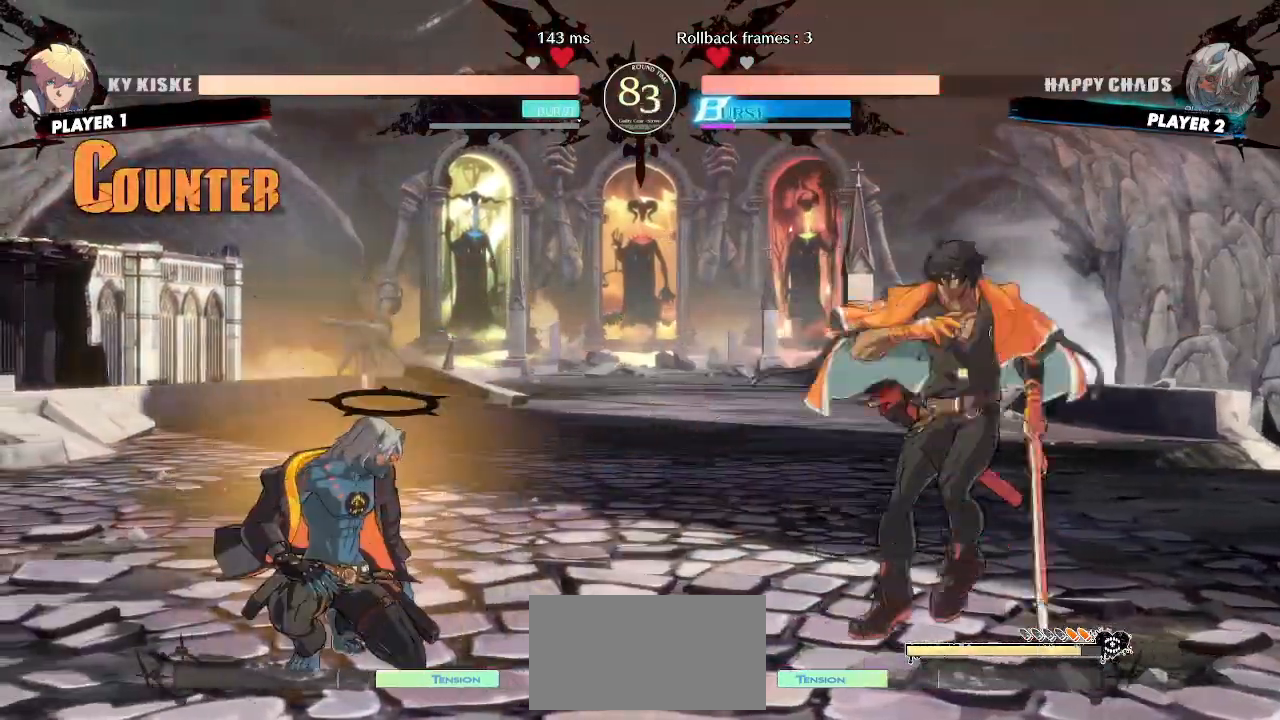
{"dt_ms": 500, "buttons": ["DPAD_LEFT"], "events": [[183, "DPAD_DOWN", "up"]]}